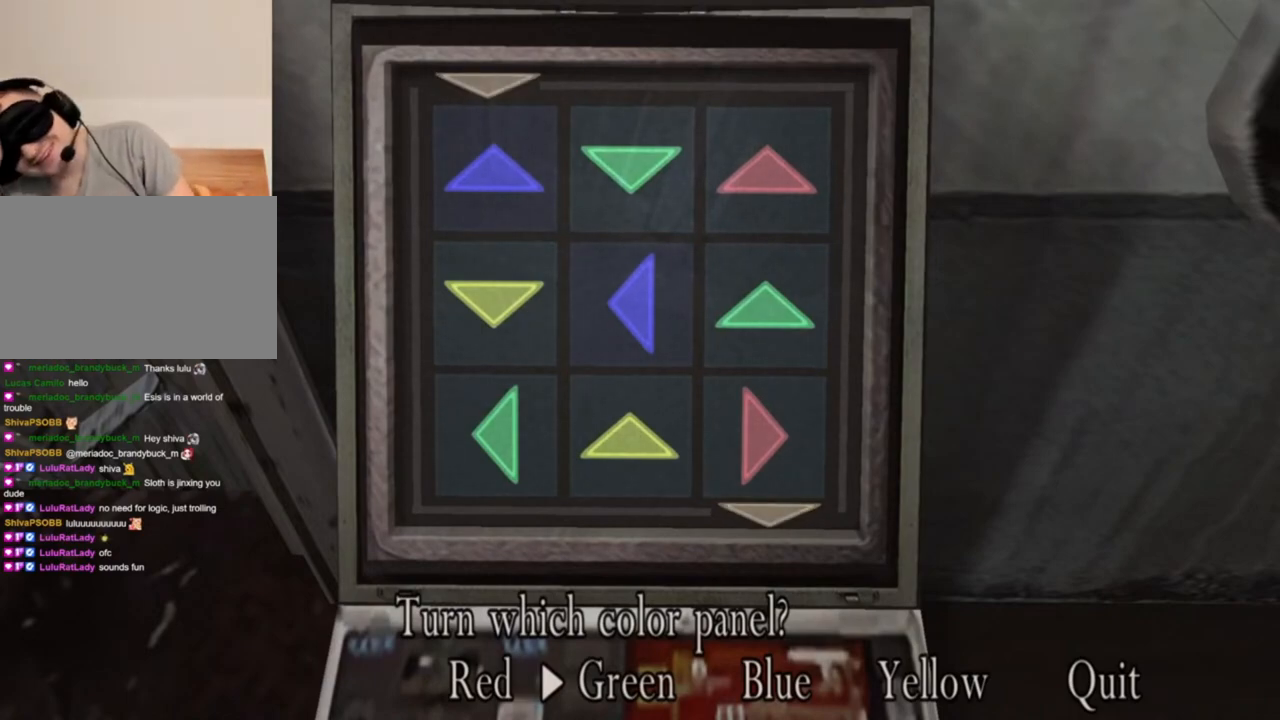
Gameplay with keyboard and mouse; each line is a JSON object with the keys and mouse buttons held at the frame after it. "events" lists presses ("down") and releases ("up") of "1", "2", "3", "4", "5", "a", "alt", "b", "c", "ctrl", "d", "e", "f", "g", "q", "r", "s", "shift", "space", "t", "tab", "tilde", "v", "w", "x", "z", "mouse_left", "mouse_wheel", "mouse_right", "mouse_mb4" and "mouse_mb5" between this image and that frame as [ms after this image, input, new state], when the widget could be followed in between. "mouse_left", "mouse_wheel", "mouse_right", "mouse_mb4", "mouse_mb5" = the "left", "wheel", "right", "mb4", "mb5" buttons of the "mouse" list. No other keys are recorded. "wheel" means that the mouse wheel is clicked or scrolled. Mouse movement is not recorded.
{"keys": ["a"], "mouse": [], "events": [[367, "a", "down"]]}
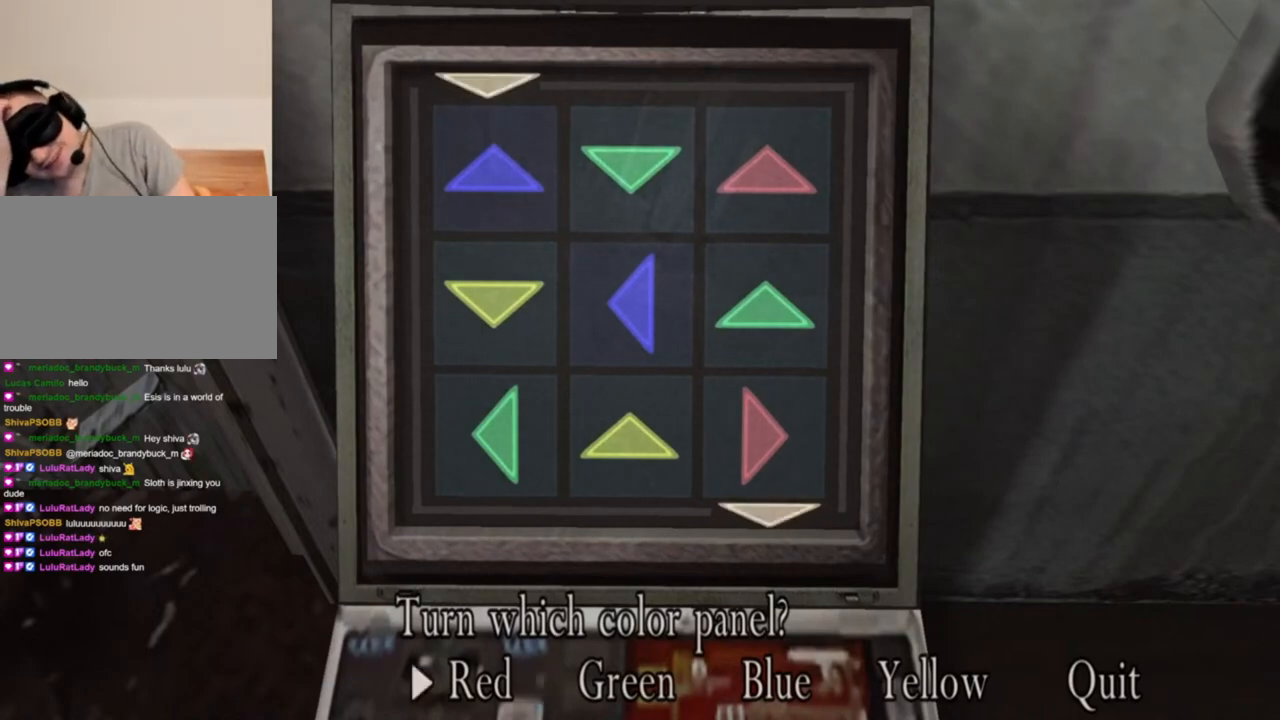
{"keys": [], "mouse": [], "events": [[34, "a", "up"], [67, "e", "down"], [200, "e", "up"]]}
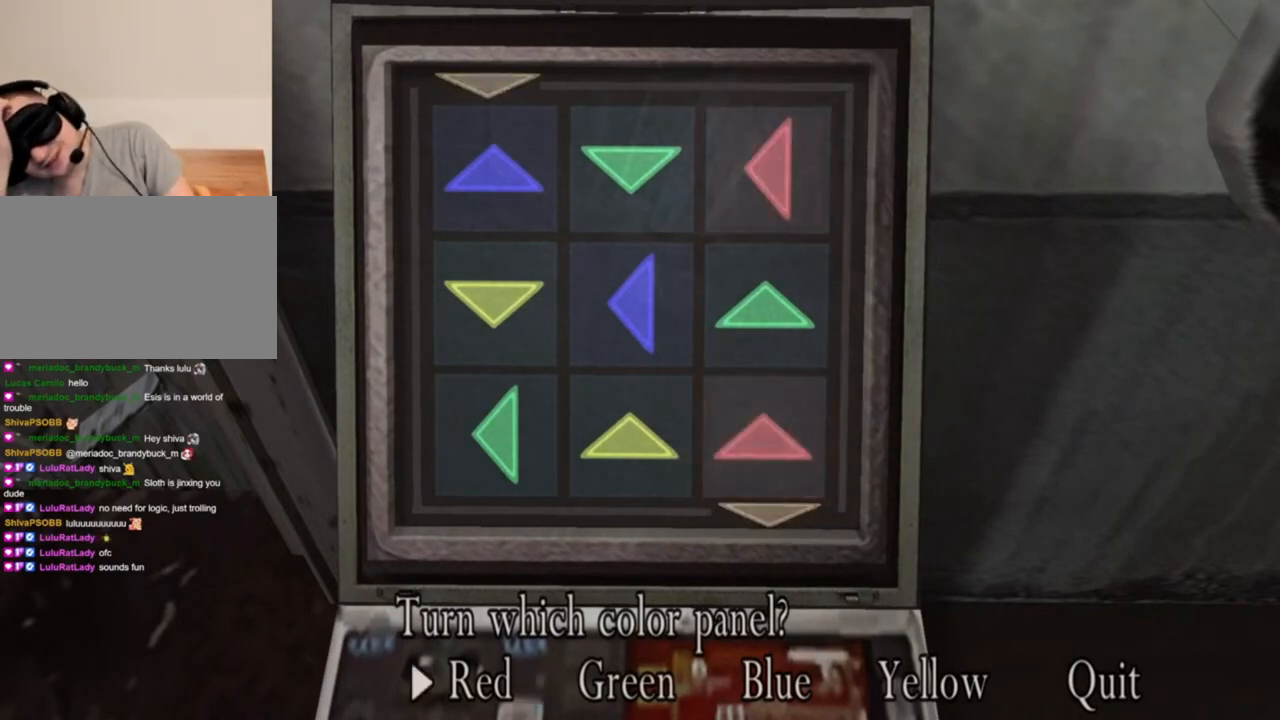
{"keys": [], "mouse": [], "events": []}
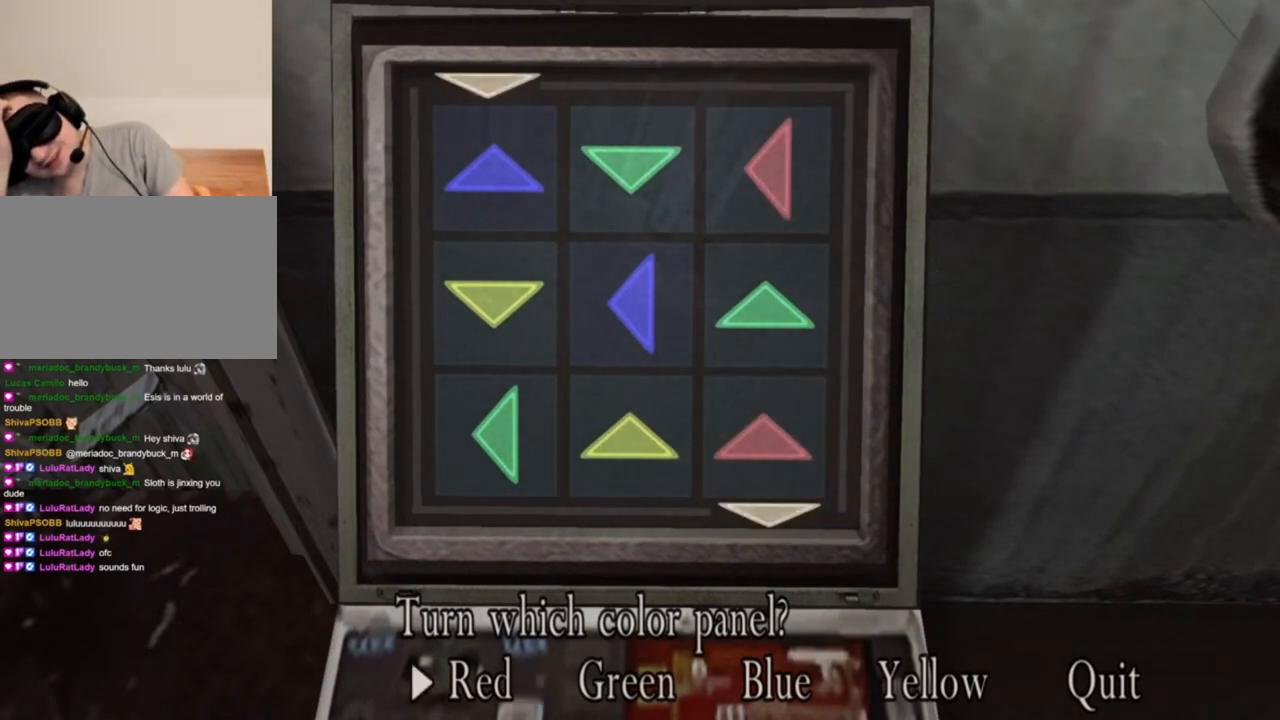
{"keys": [], "mouse": [], "events": []}
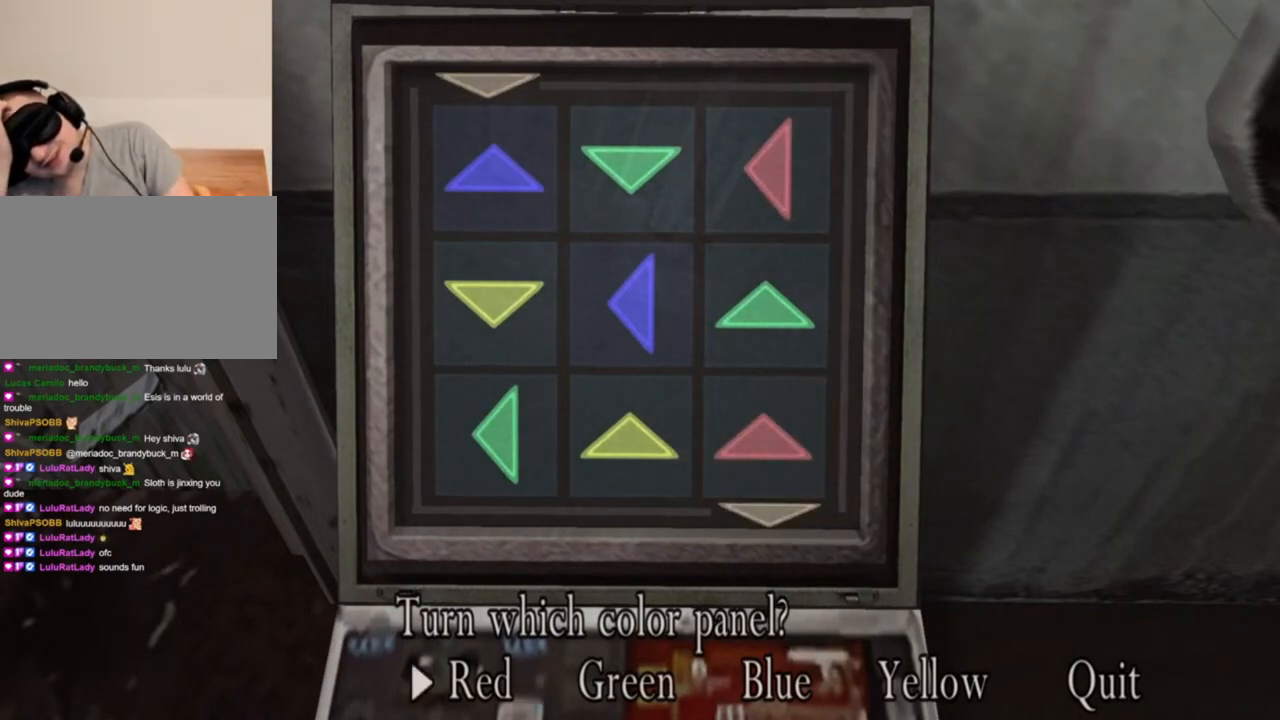
{"keys": [], "mouse": [], "events": []}
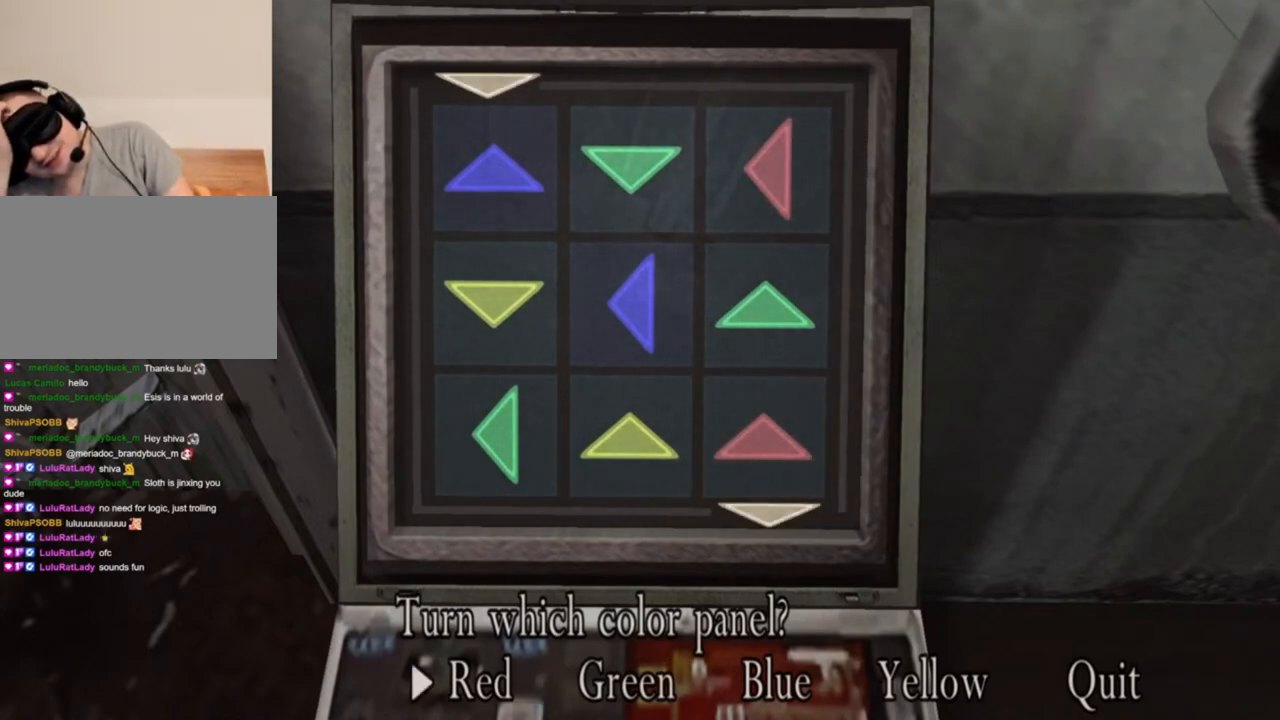
{"keys": [], "mouse": [], "events": []}
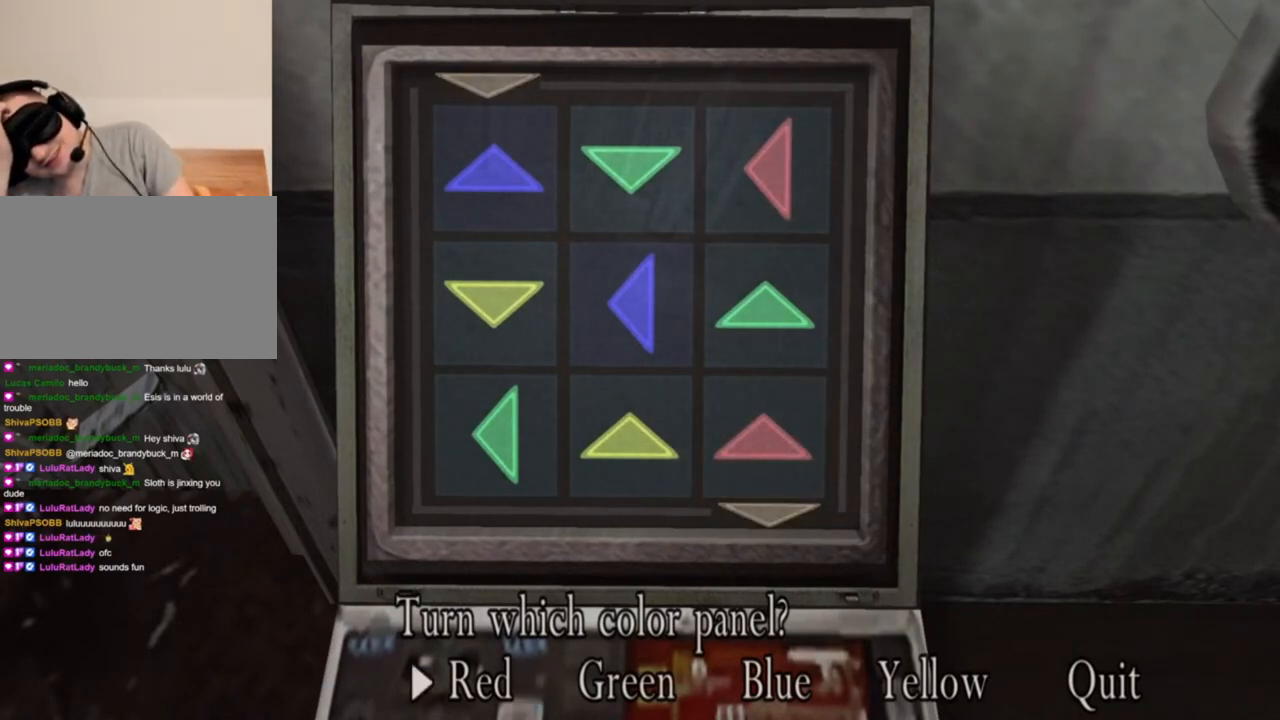
{"keys": [], "mouse": [], "events": []}
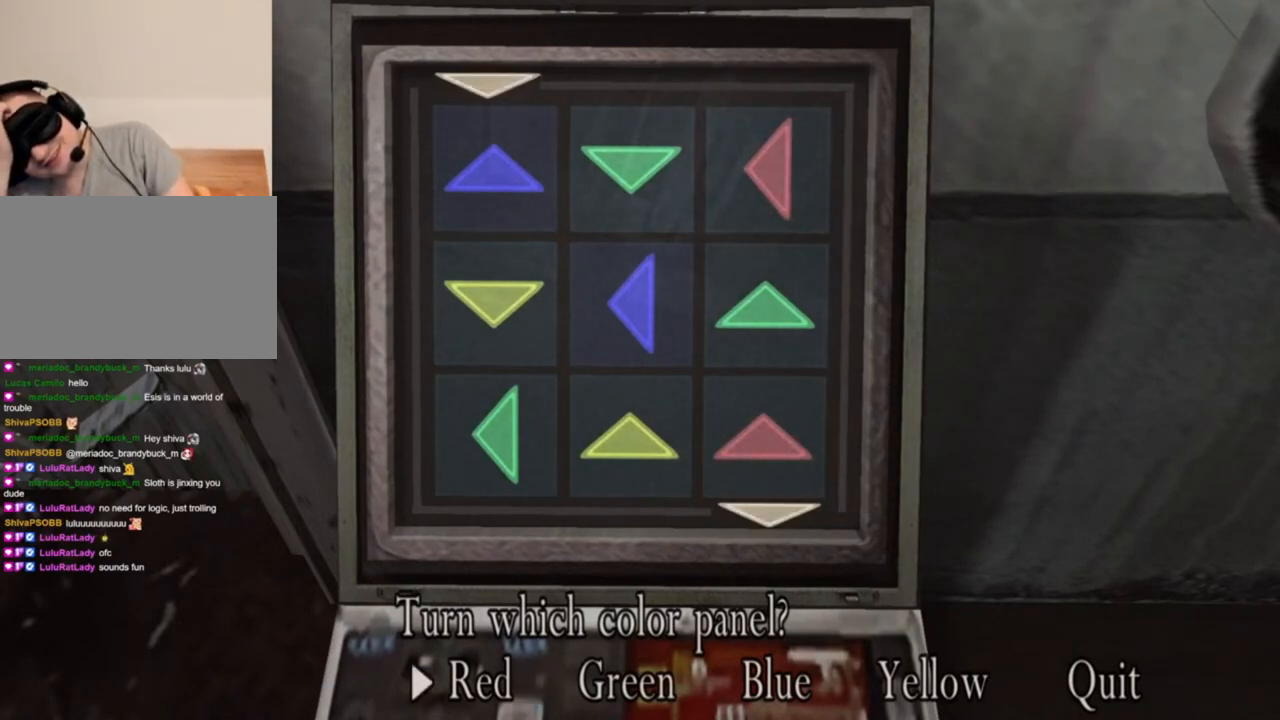
{"keys": [], "mouse": [], "events": []}
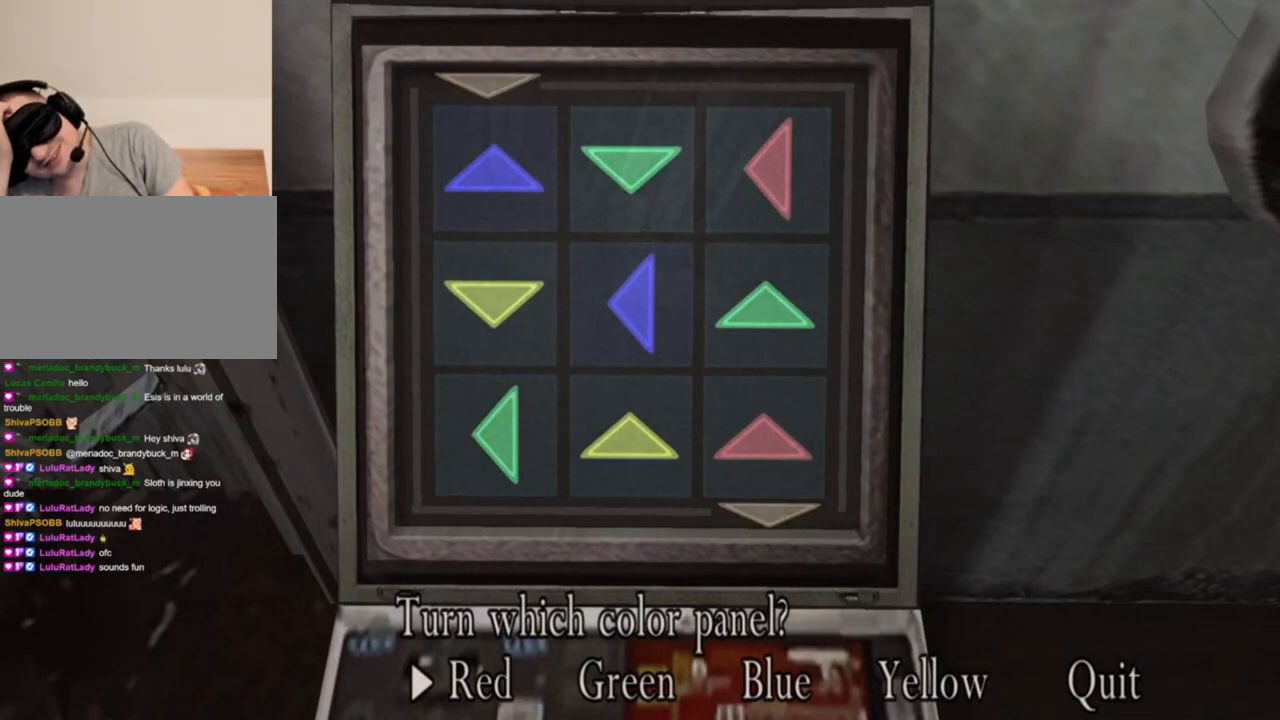
{"keys": [], "mouse": [], "events": []}
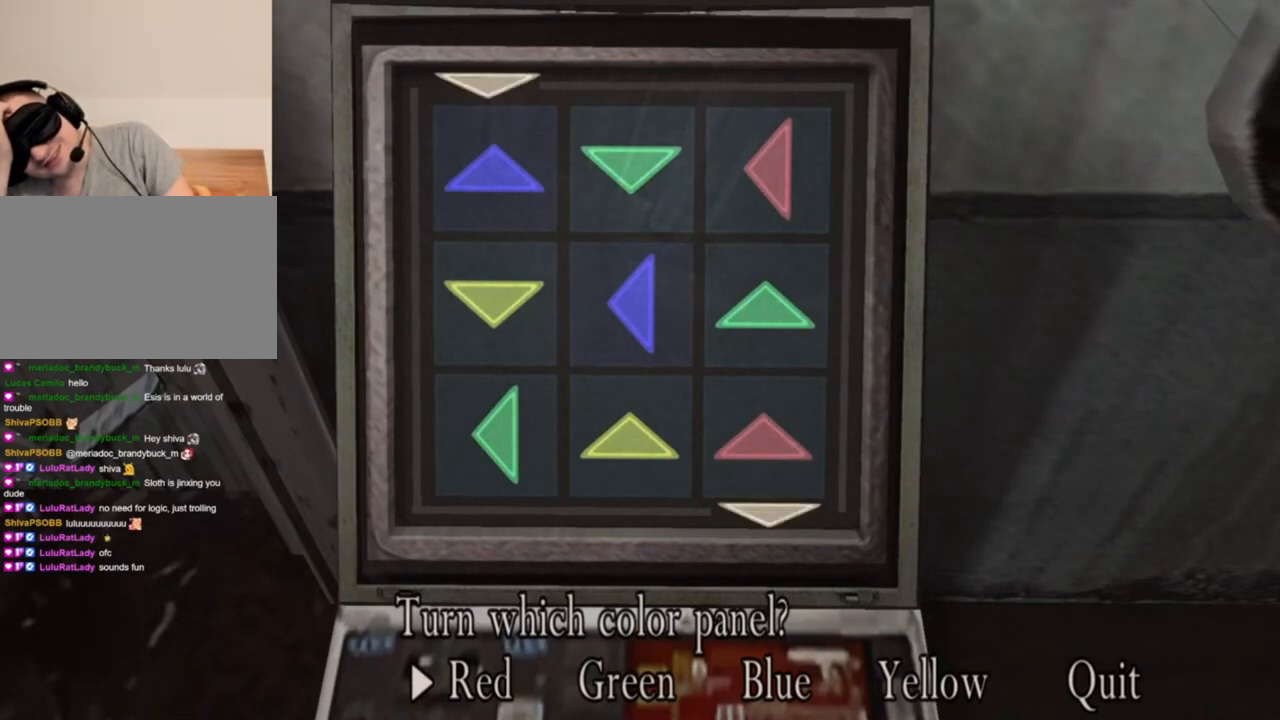
{"keys": [], "mouse": [], "events": [[167, "e", "down"], [300, "e", "up"]]}
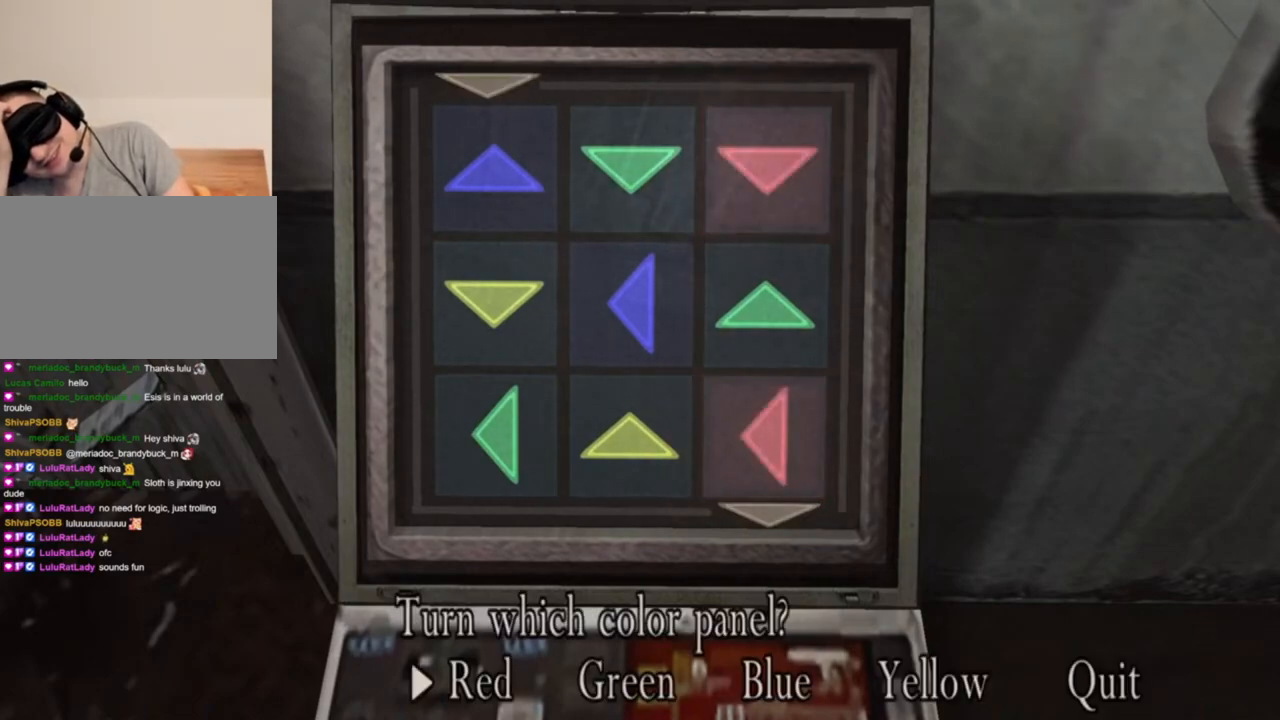
{"keys": [], "mouse": [], "events": [[167, "e", "down"], [367, "e", "up"]]}
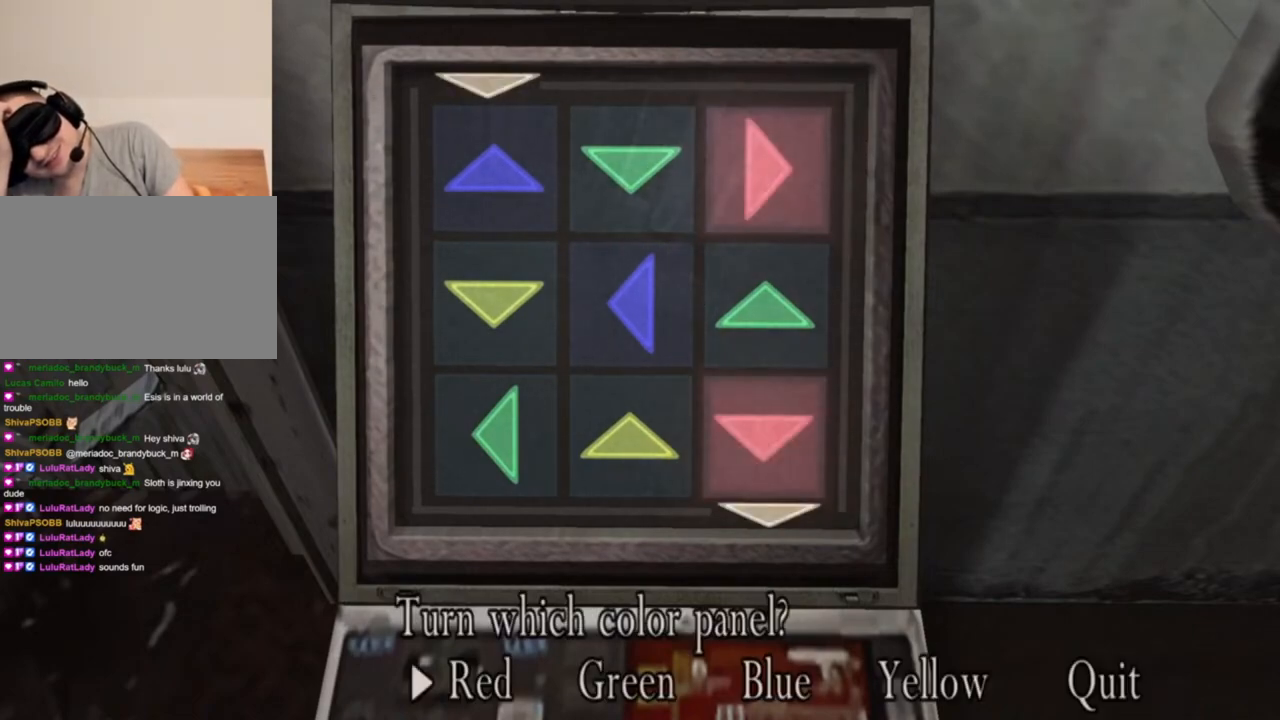
{"keys": [], "mouse": [], "events": []}
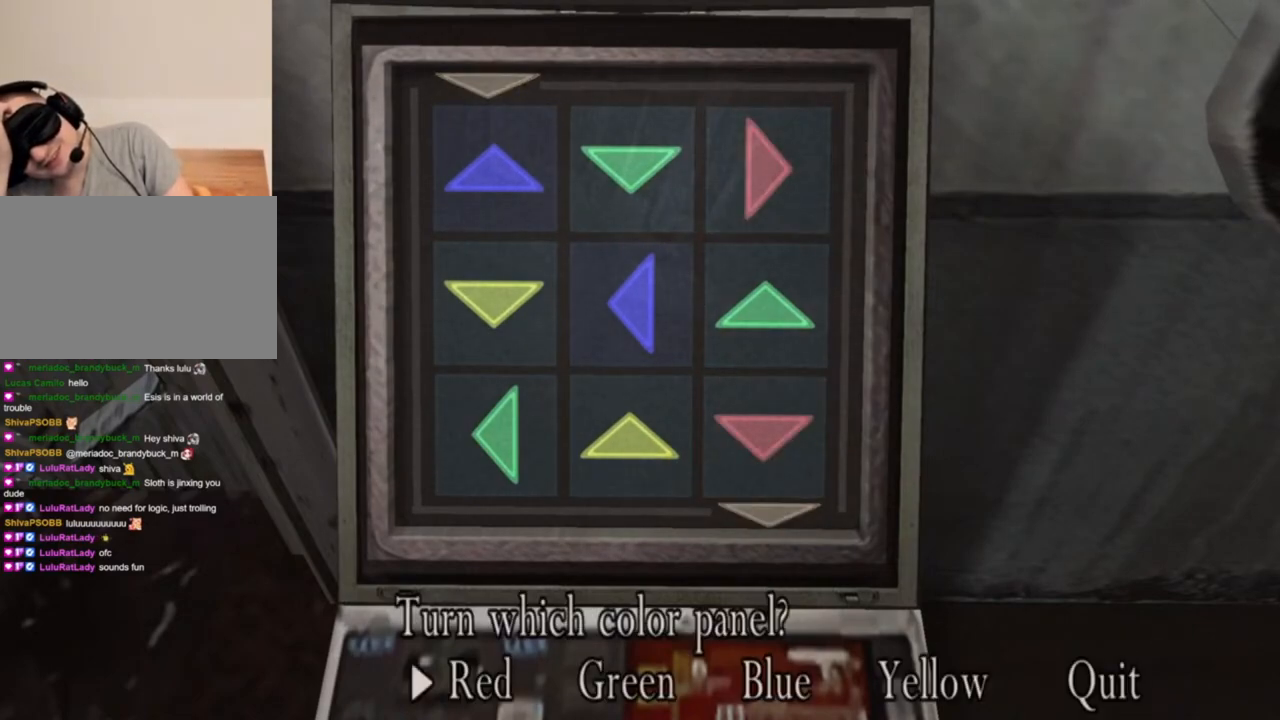
{"keys": [], "mouse": [], "events": []}
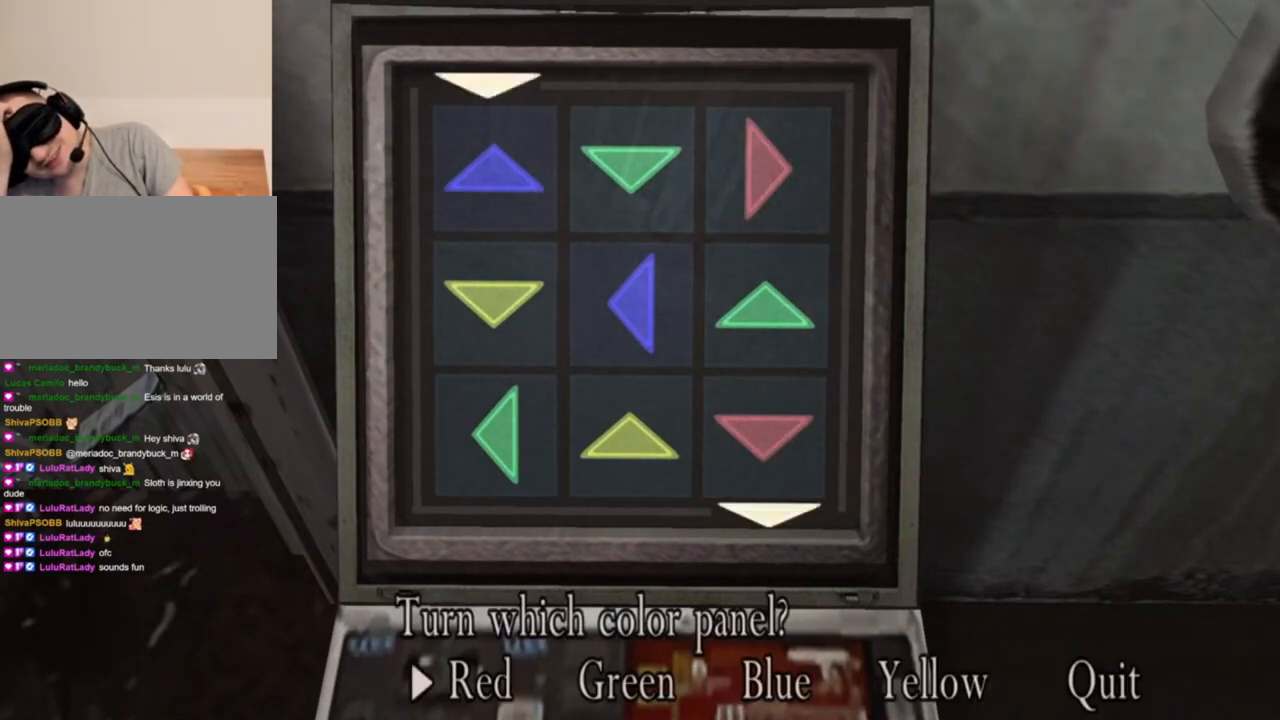
{"keys": [], "mouse": [], "events": []}
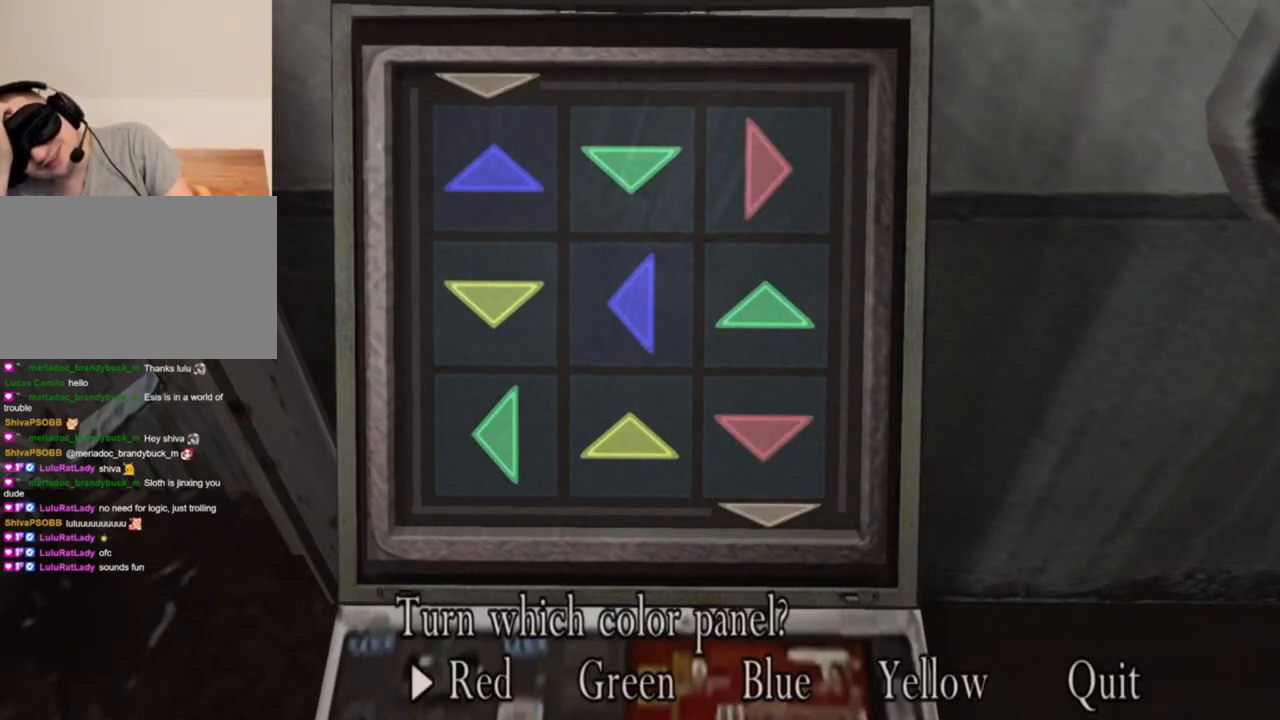
{"keys": [], "mouse": [], "events": []}
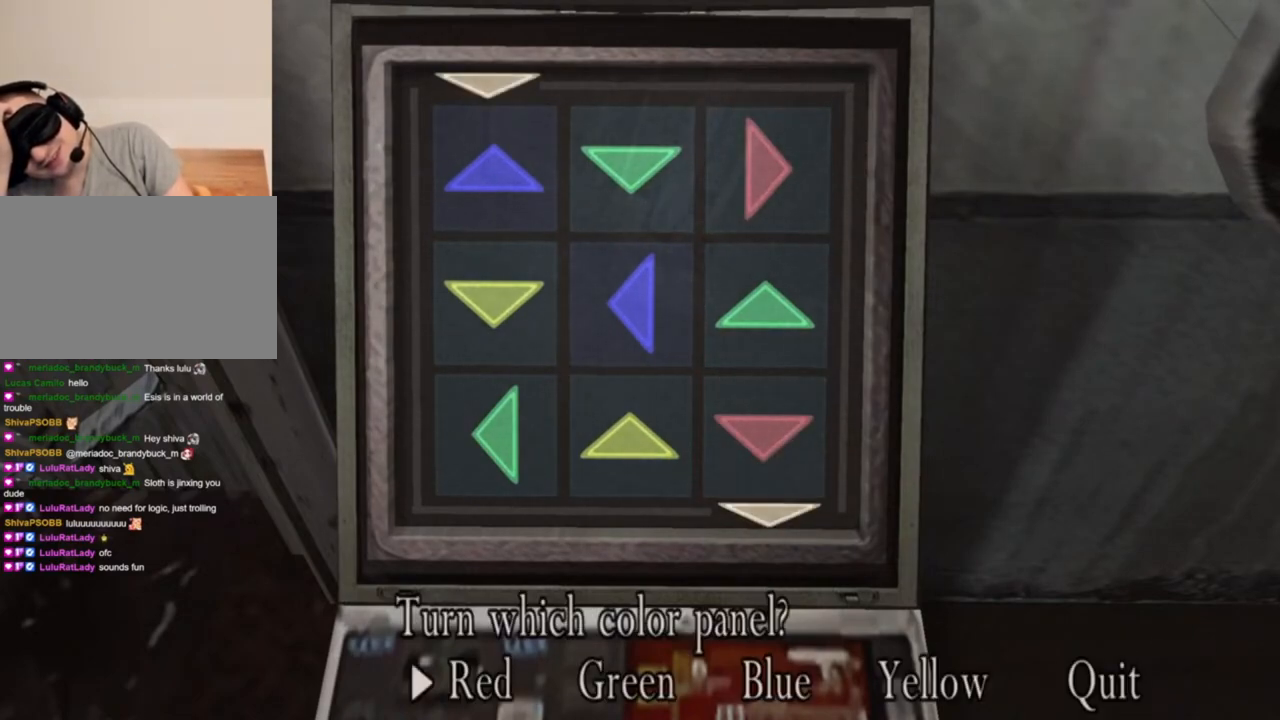
{"keys": [], "mouse": [], "events": []}
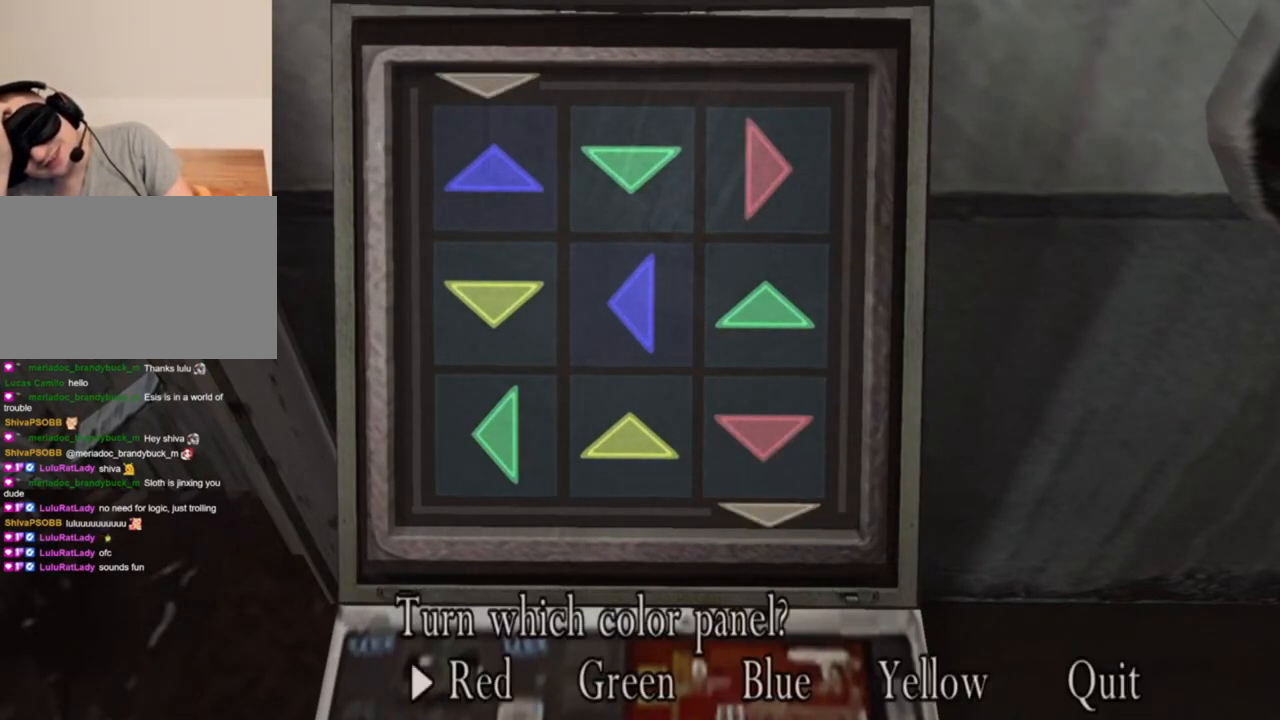
{"keys": [], "mouse": [], "events": []}
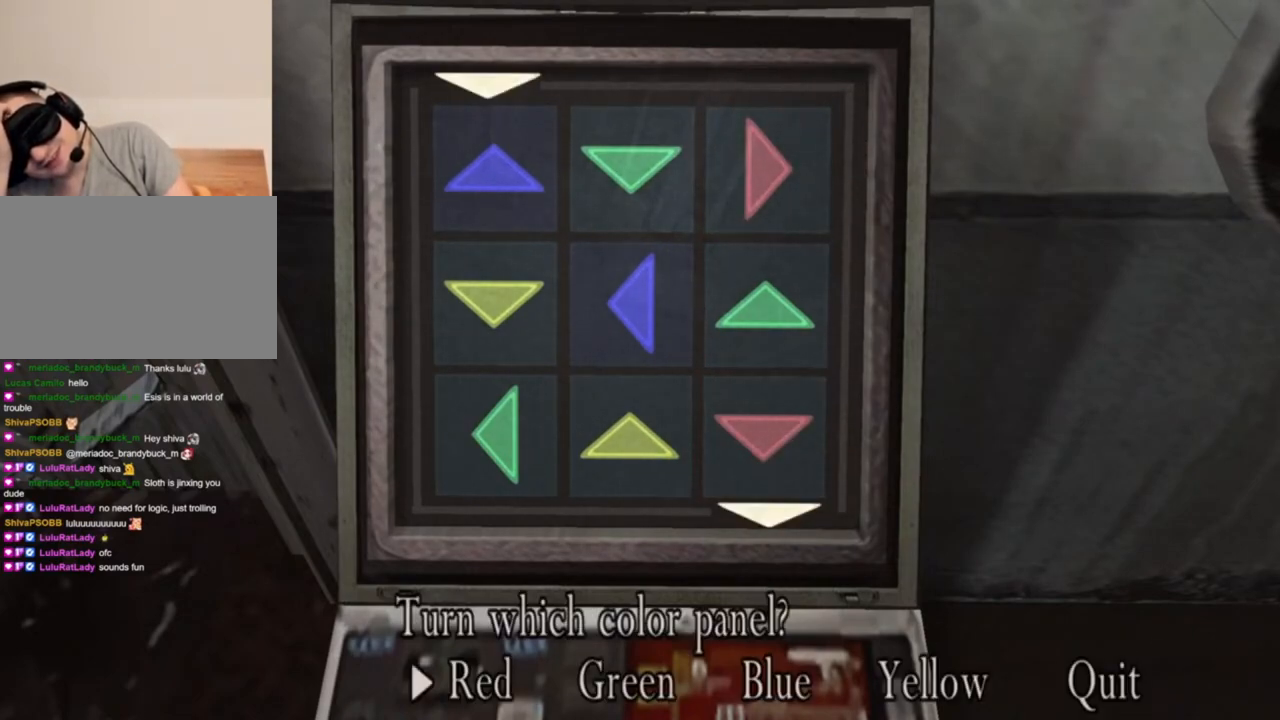
{"keys": ["d"], "mouse": [], "events": [[500, "d", "down"]]}
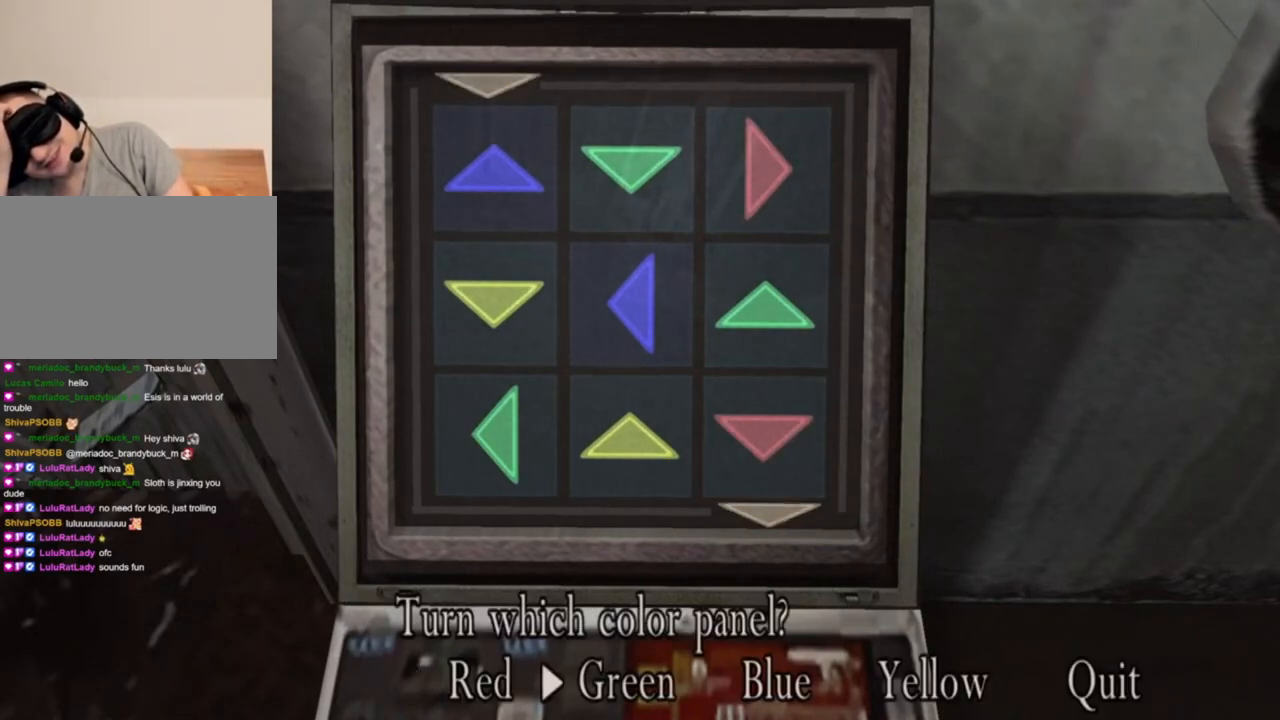
{"keys": [], "mouse": [], "events": [[134, "d", "up"], [367, "e", "down"], [467, "e", "up"]]}
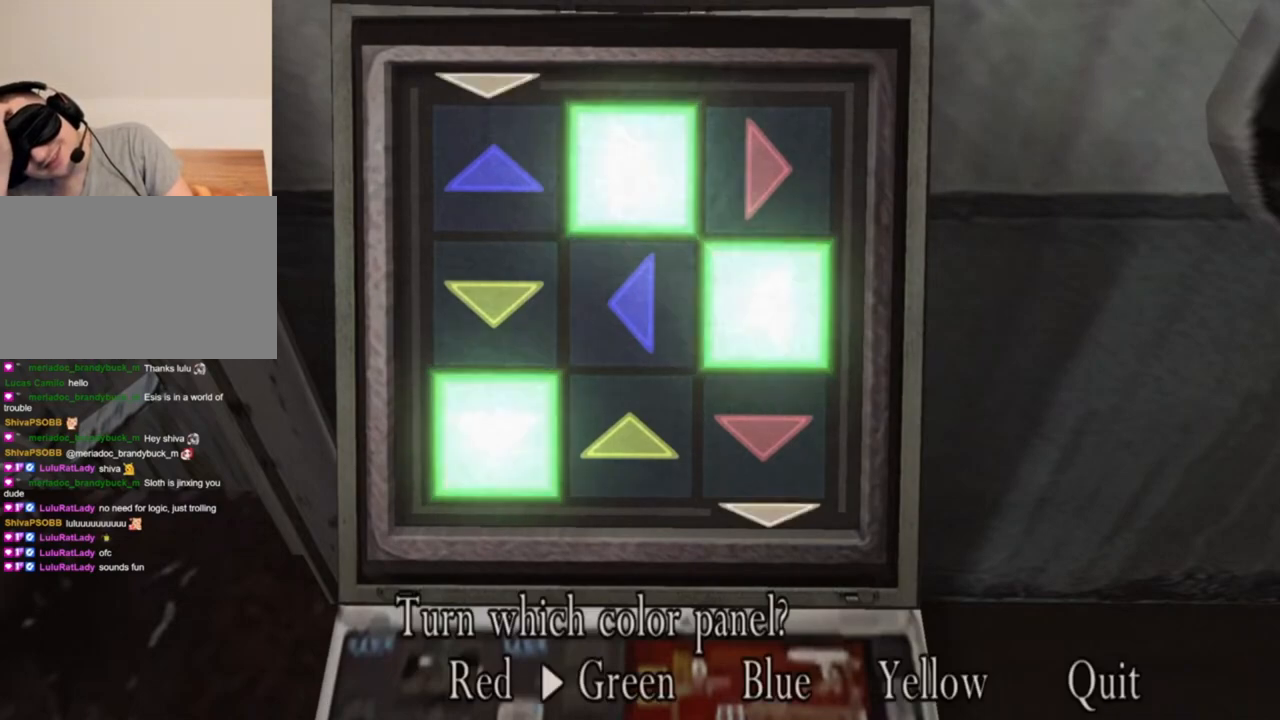
{"keys": [], "mouse": [], "events": []}
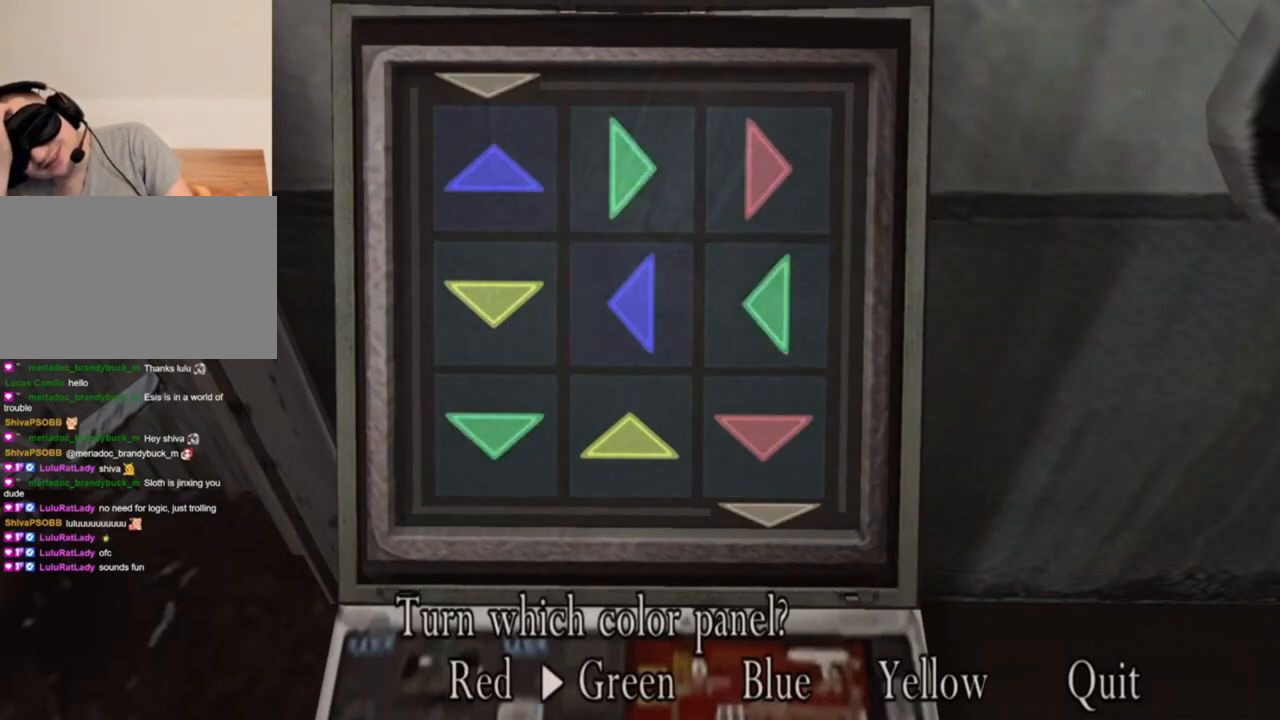
{"keys": [], "mouse": [], "events": []}
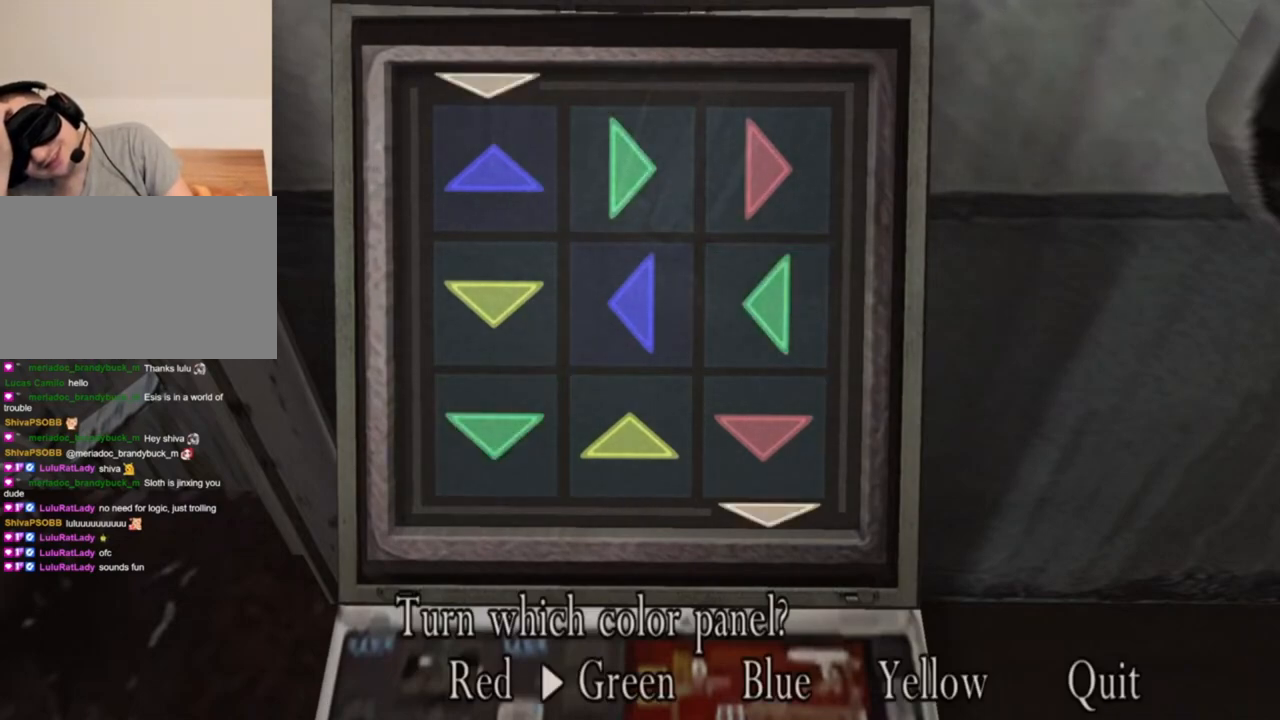
{"keys": [], "mouse": [], "events": []}
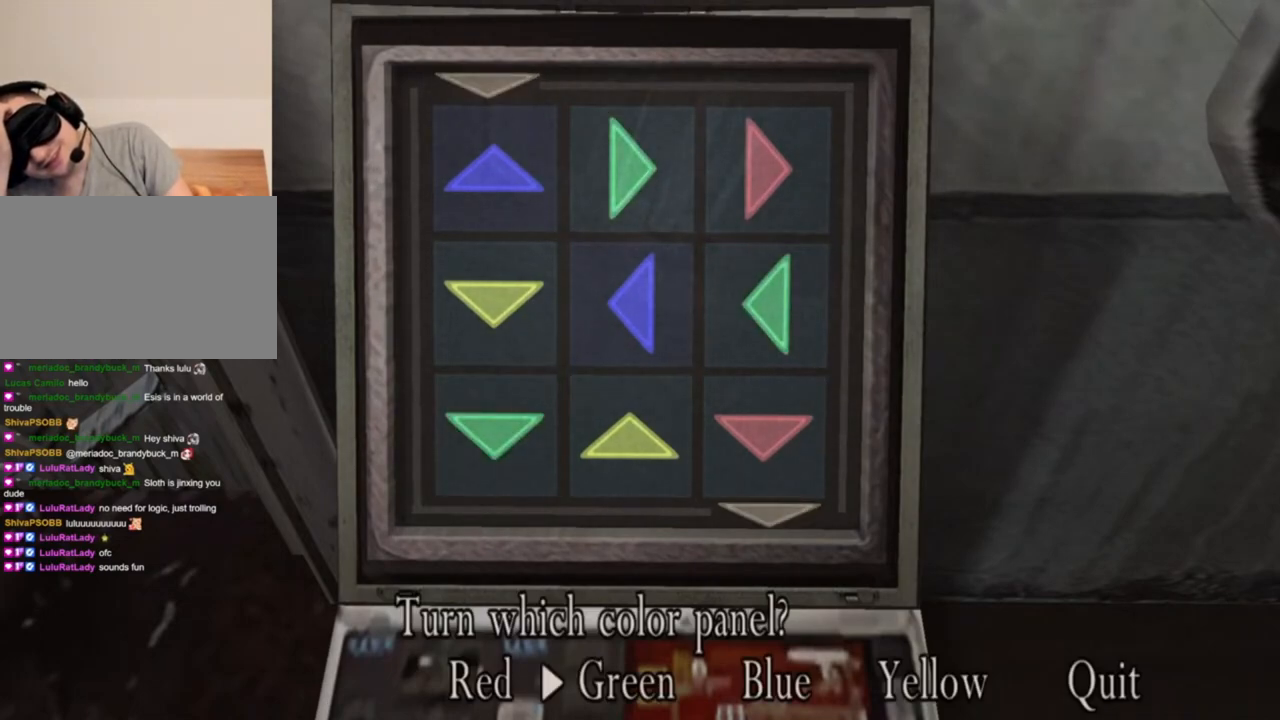
{"keys": [], "mouse": [], "events": []}
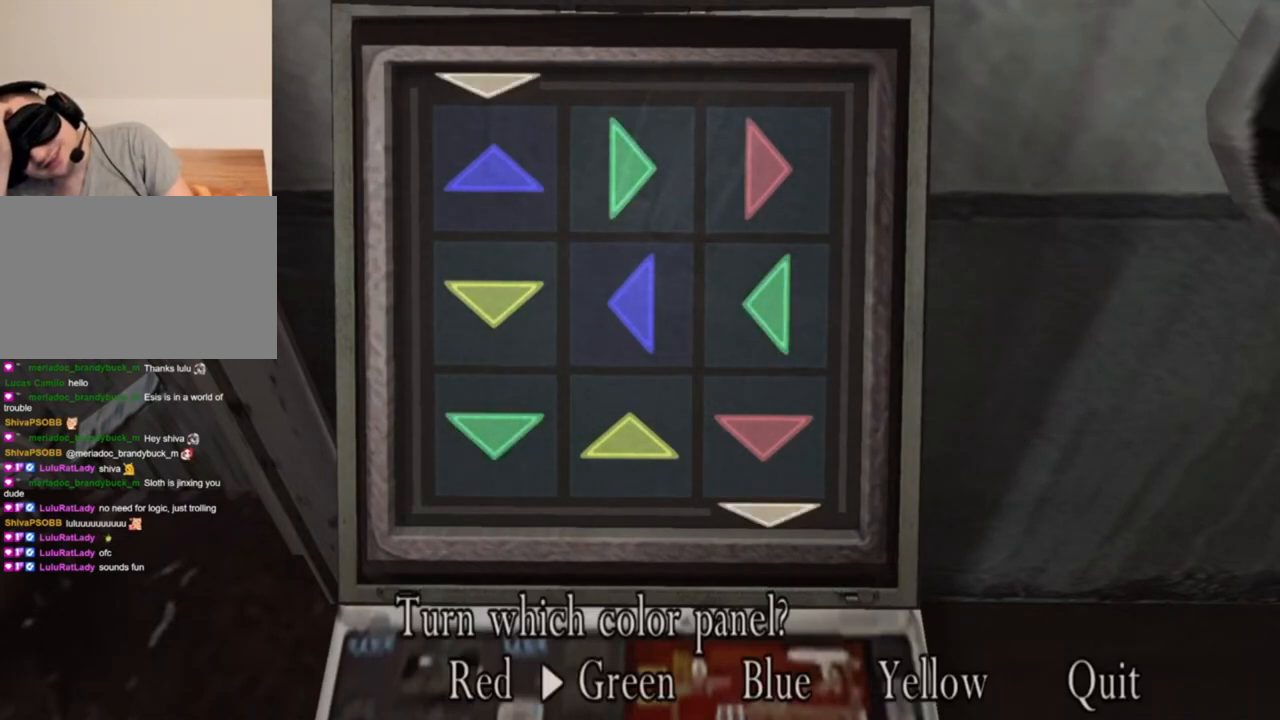
{"keys": [], "mouse": [], "events": []}
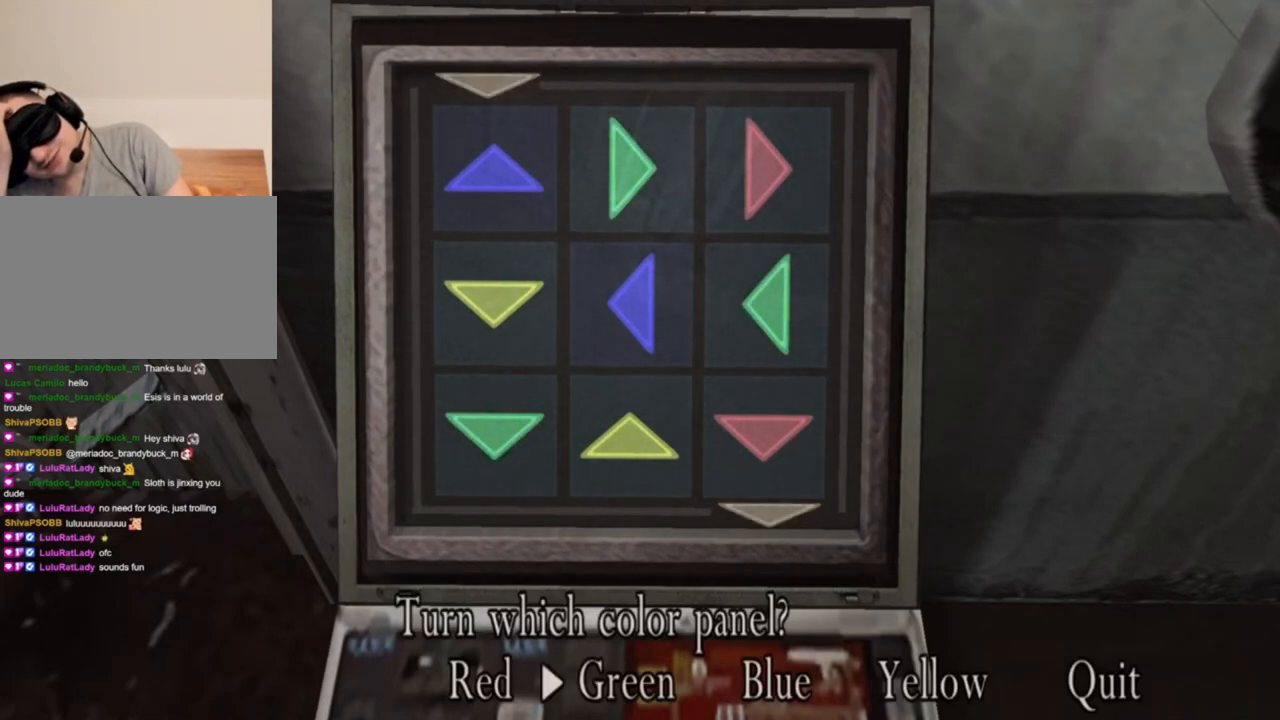
{"keys": [], "mouse": [], "events": []}
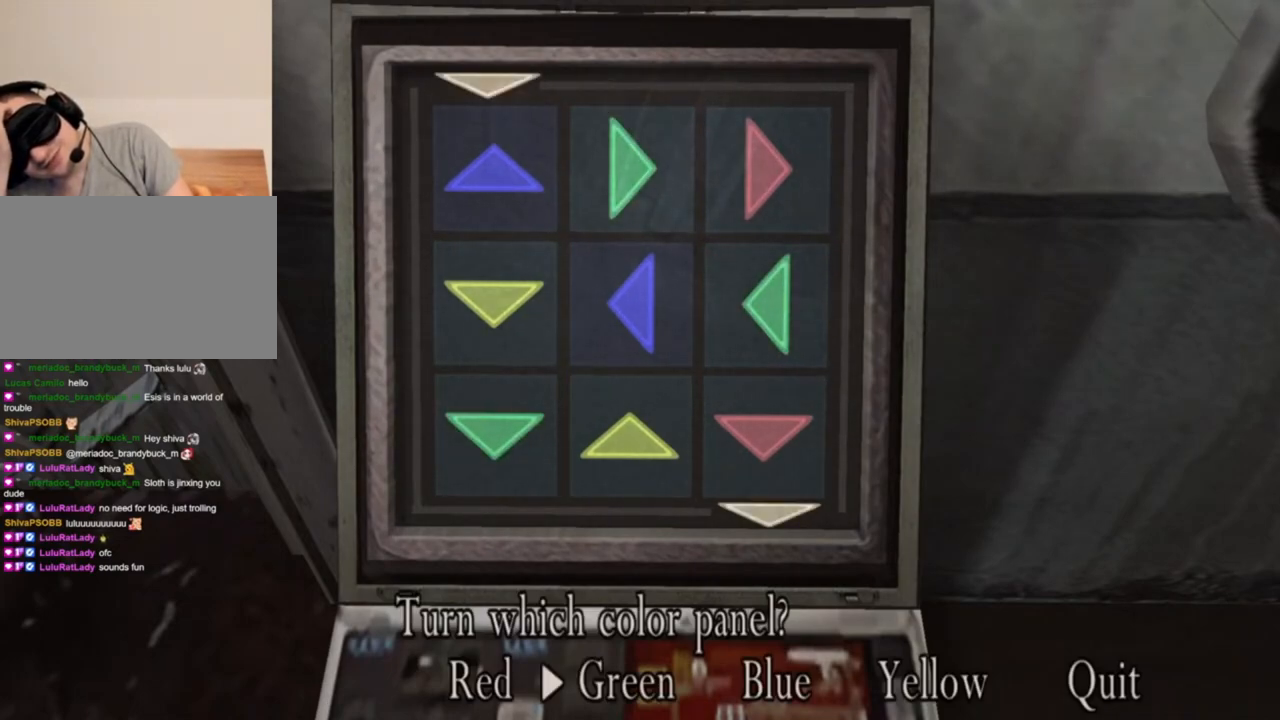
{"keys": [], "mouse": [], "events": [[334, "e", "down"], [434, "e", "up"]]}